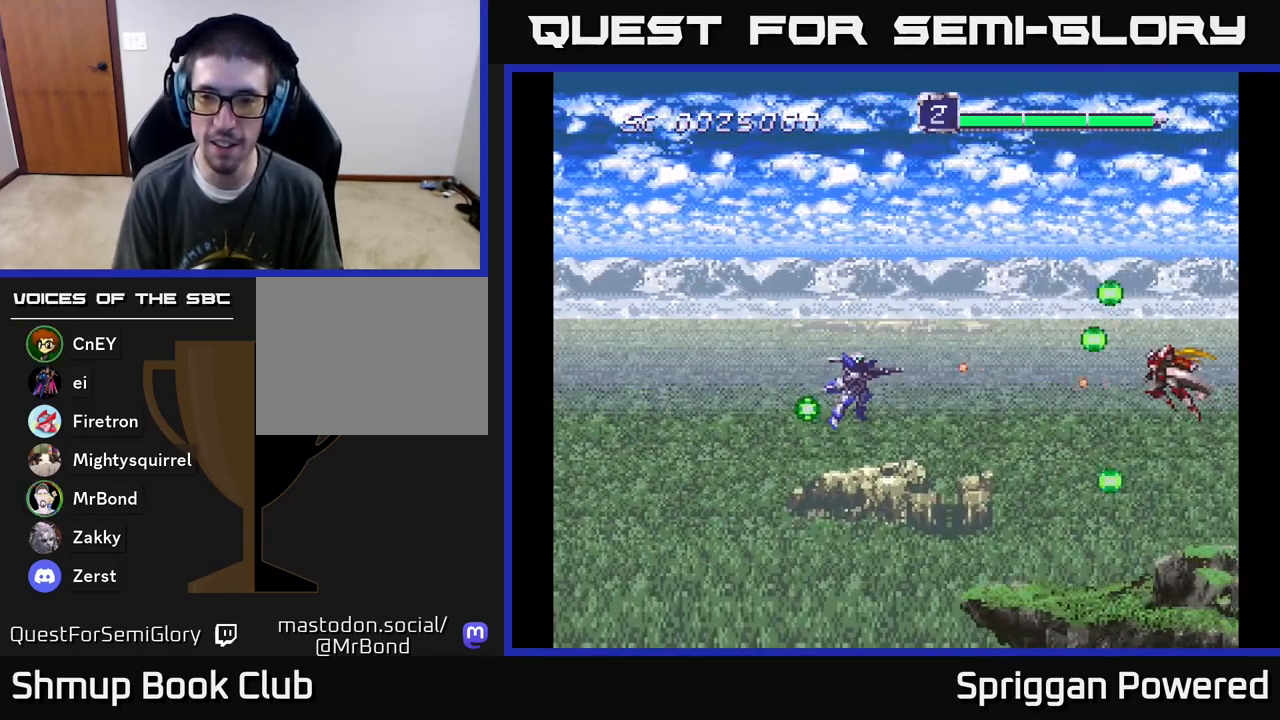
Gameplay with a controller (Xbox layout); each line is a JSON object with the inputs held at the frame after it. "events" lists button and stick changes between this image and that frame as [ms after this image, input, new state], when the widget could be followed in between. Not read: left_stick right_stick.
{"buttons": [], "events": [[50, "A", "down"], [117, "A", "up"], [117, "DPAD_RIGHT", "up"], [200, "A", "down"], [283, "A", "up"], [350, "A", "down"], [433, "A", "up"]]}
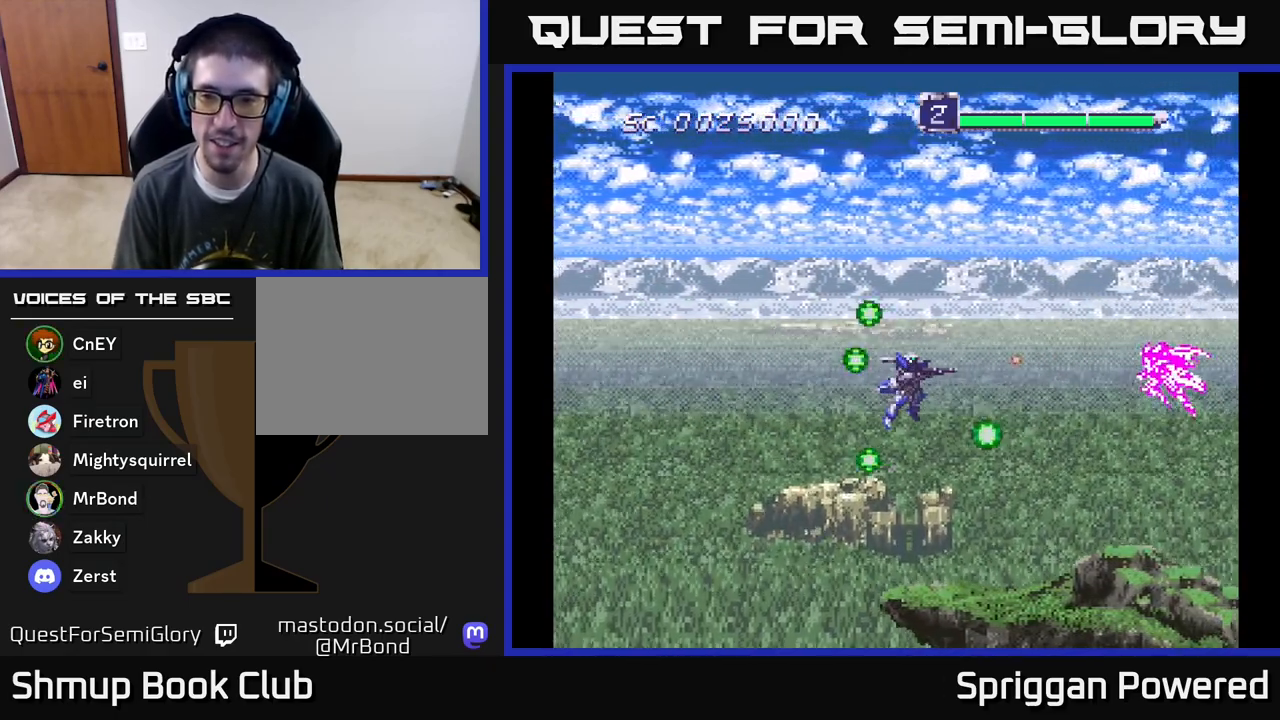
{"buttons": ["A", "DPAD_UP", "DPAD_LEFT"], "events": [[17, "A", "down"], [67, "DPAD_LEFT", "down"], [83, "A", "up"], [167, "A", "down"], [217, "DPAD_LEFT", "up"], [250, "A", "up"], [350, "A", "down"], [350, "DPAD_LEFT", "down"], [400, "DPAD_UP", "down"], [417, "A", "up"], [500, "A", "down"]]}
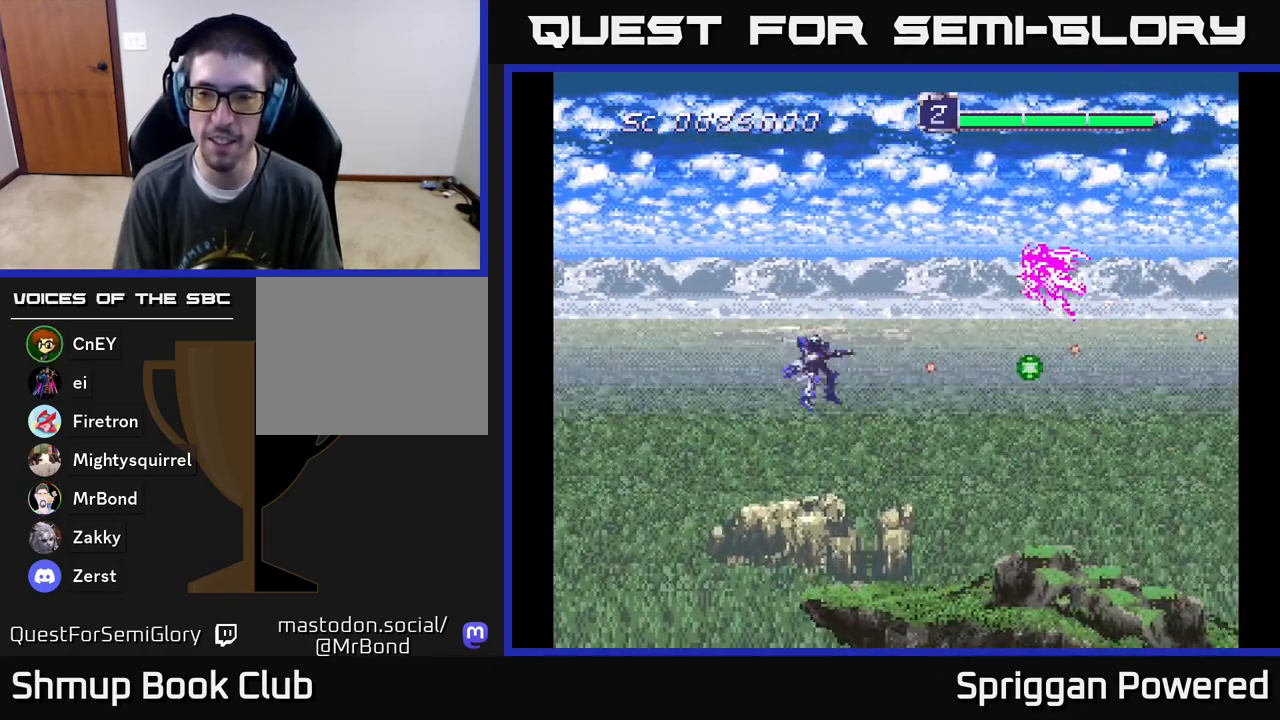
{"buttons": ["A", "DPAD_DOWN", "DPAD_LEFT"]}
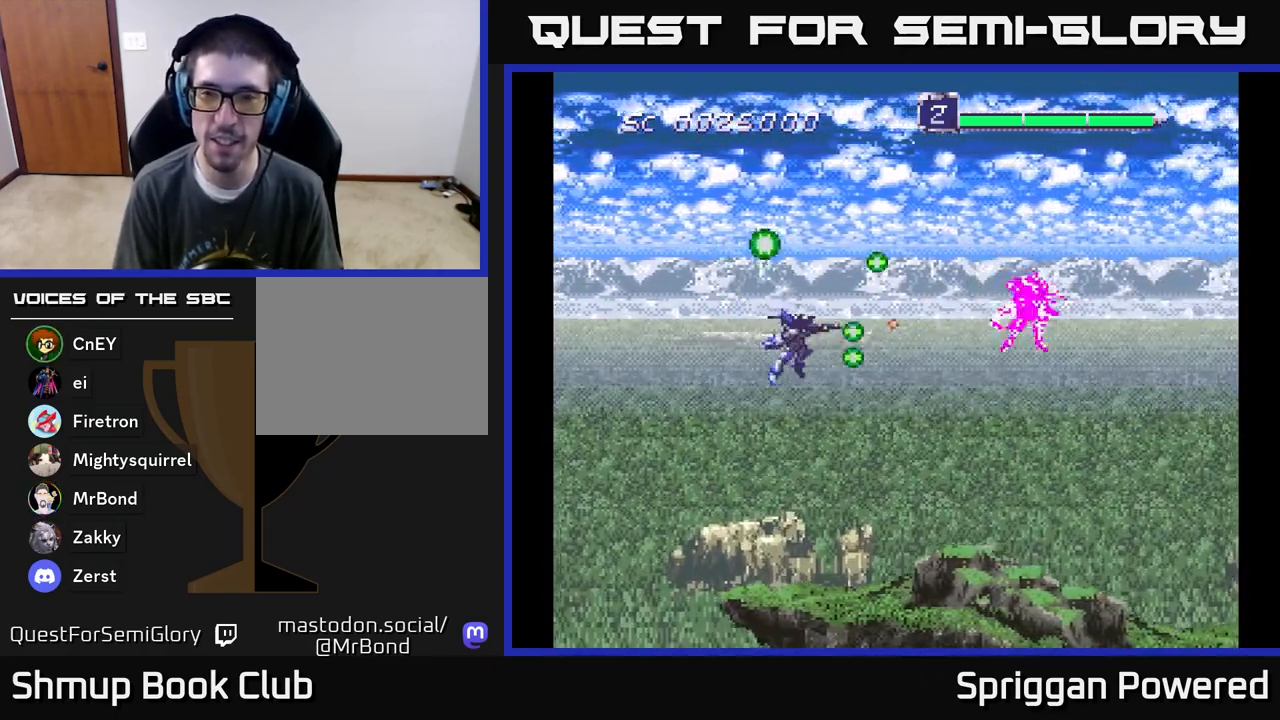
{"buttons": ["A"], "events": [[33, "DPAD_LEFT", "up"], [67, "DPAD_RIGHT", "down"], [83, "A", "up"], [133, "DPAD_DOWN", "up"], [150, "A", "down"], [150, "DPAD_RIGHT", "up"], [250, "A", "up"], [317, "A", "down"], [333, "DPAD_DOWN", "down"], [417, "A", "up"], [417, "DPAD_DOWN", "up"], [483, "A", "down"]]}
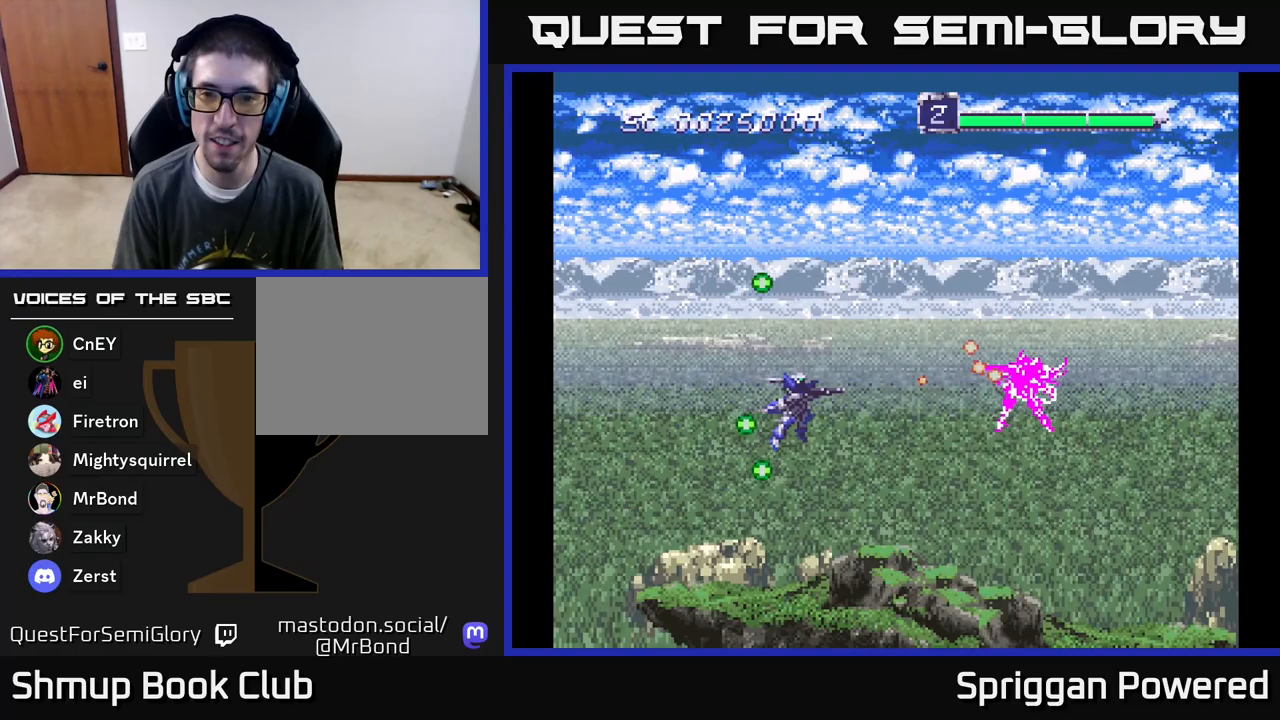
{"buttons": [], "events": [[50, "DPAD_DOWN", "down"], [67, "DPAD_LEFT", "down"], [83, "A", "up"], [133, "DPAD_DOWN", "up"], [150, "A", "down"], [150, "DPAD_LEFT", "up"], [267, "A", "up"], [267, "DPAD_DOWN", "down"], [333, "A", "down"], [383, "DPAD_DOWN", "up"], [433, "A", "up"]]}
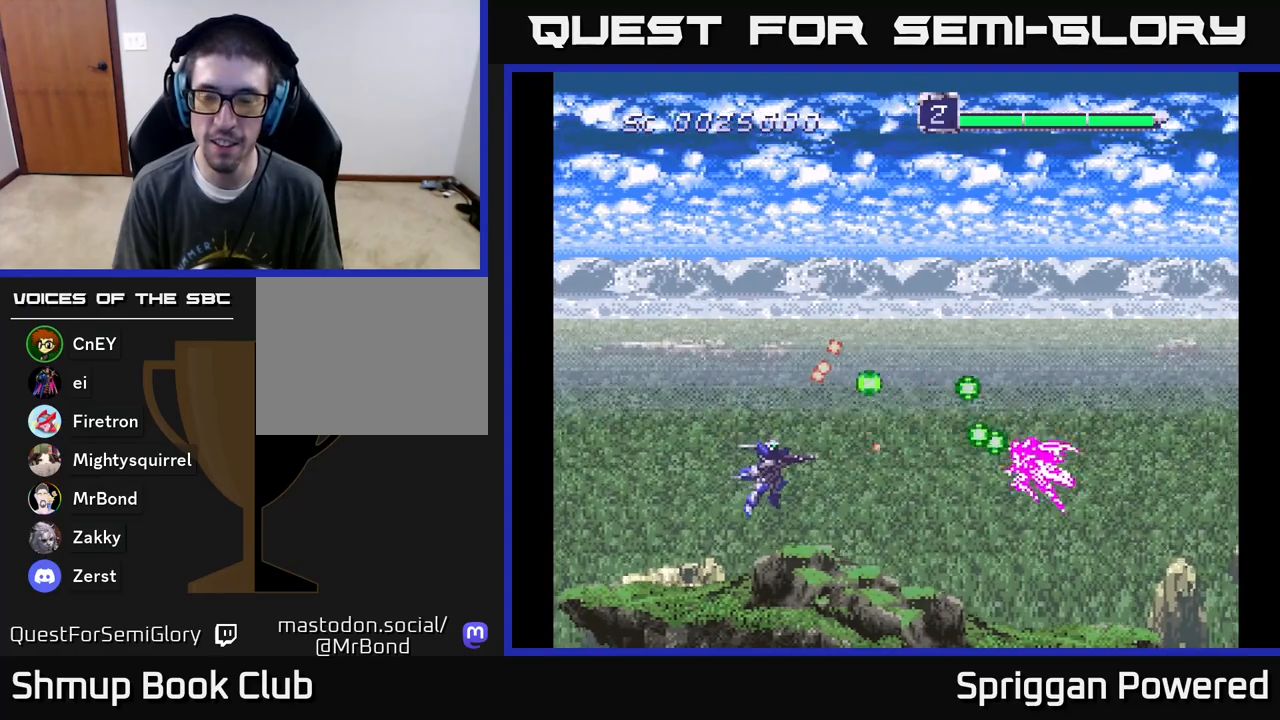
{"buttons": [], "events": [[17, "A", "down"], [50, "DPAD_DOWN", "down"], [100, "A", "up"], [133, "DPAD_DOWN", "up"], [167, "A", "down"], [267, "A", "up"], [300, "DPAD_DOWN", "down"], [350, "A", "down"], [367, "DPAD_DOWN", "up"], [467, "A", "up"]]}
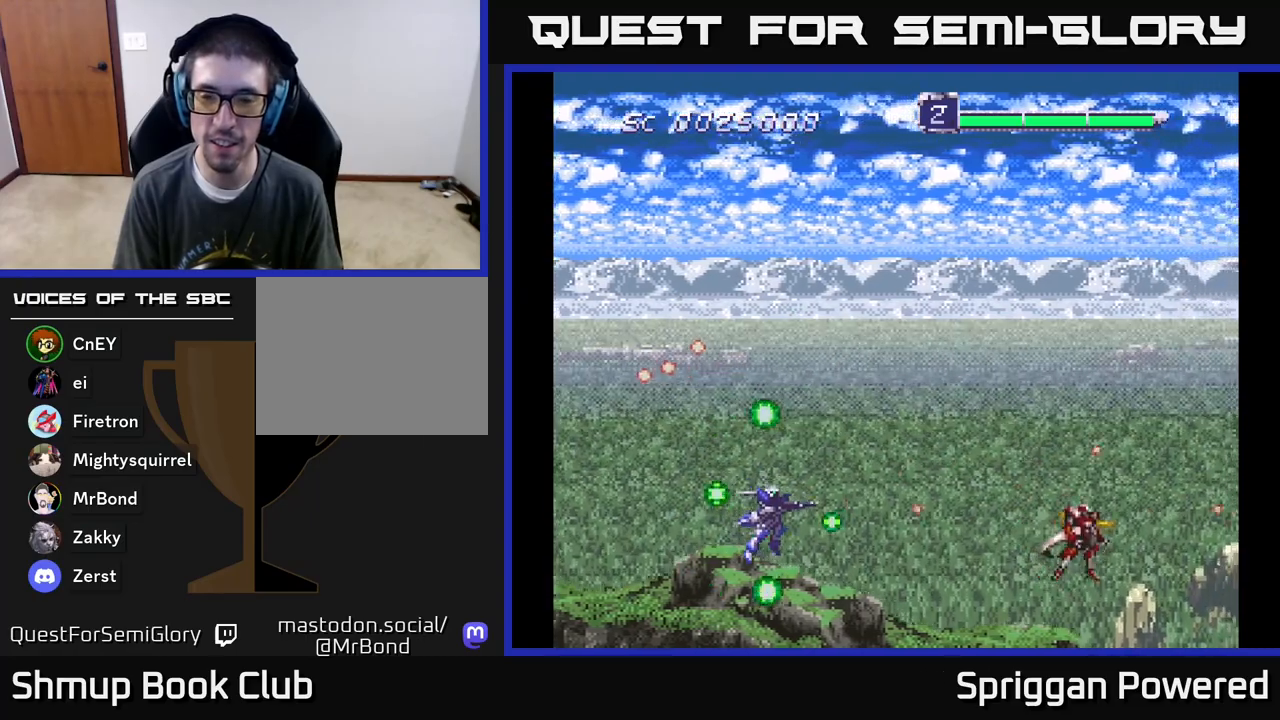
{"buttons": ["DPAD_DOWN", "DPAD_RIGHT"], "events": [[33, "A", "down"], [67, "DPAD_RIGHT", "down"], [67, "DPAD_UP", "down"], [133, "A", "up"], [167, "DPAD_RIGHT", "up"], [200, "A", "down"], [300, "A", "up"], [367, "A", "down"], [400, "DPAD_RIGHT", "down"], [400, "DPAD_UP", "up"], [450, "A", "up"], [467, "DPAD_DOWN", "down"]]}
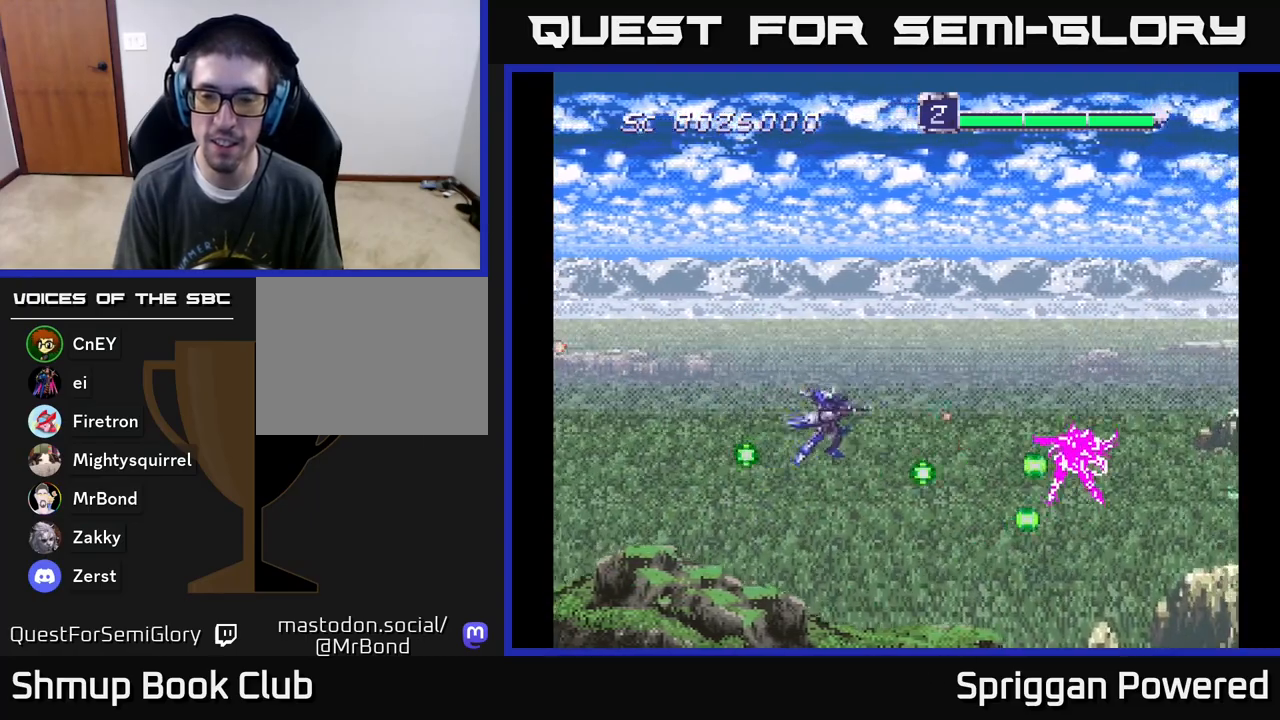
{"buttons": ["A", "DPAD_UP", "DPAD_LEFT"]}
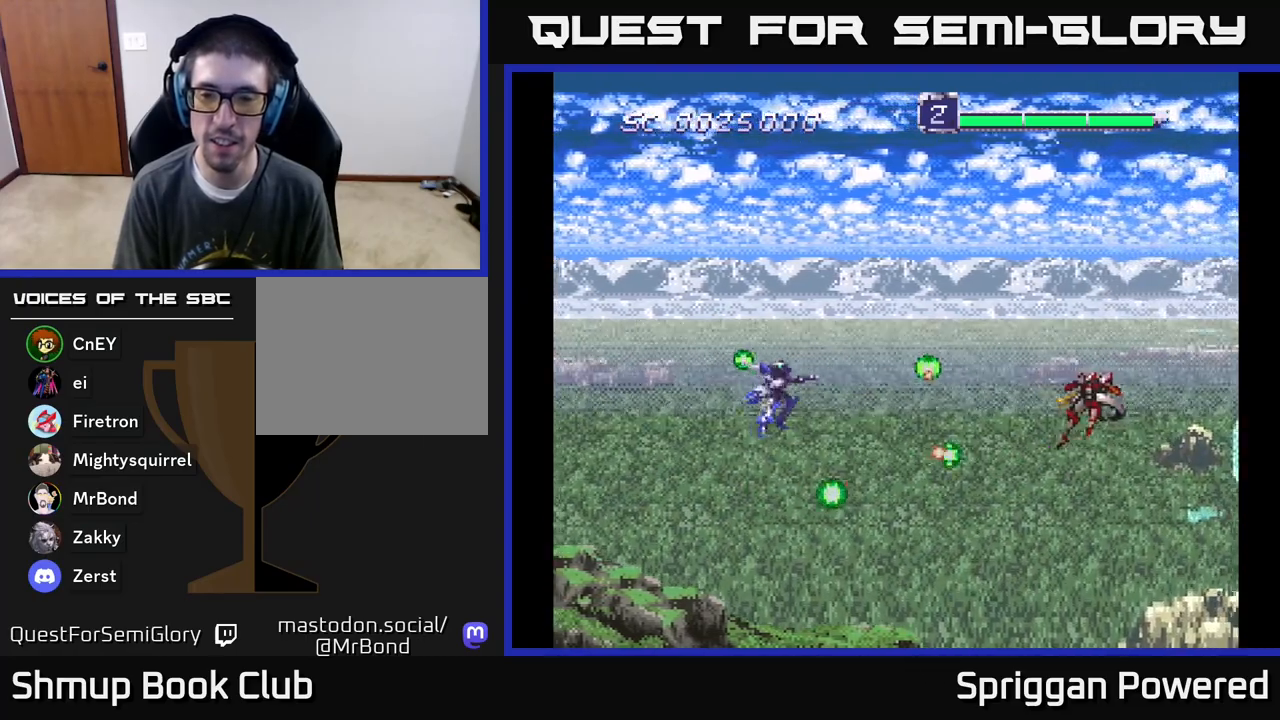
{"buttons": ["A", "DPAD_UP"], "events": [[83, "A", "up"], [83, "DPAD_UP", "up"], [100, "DPAD_LEFT", "up"], [150, "A", "down"], [250, "A", "up"], [283, "DPAD_RIGHT", "down"], [283, "DPAD_UP", "down"], [333, "A", "down"], [350, "DPAD_UP", "up"], [433, "A", "up"], [450, "DPAD_UP", "down"], [467, "DPAD_RIGHT", "up"], [500, "A", "down"]]}
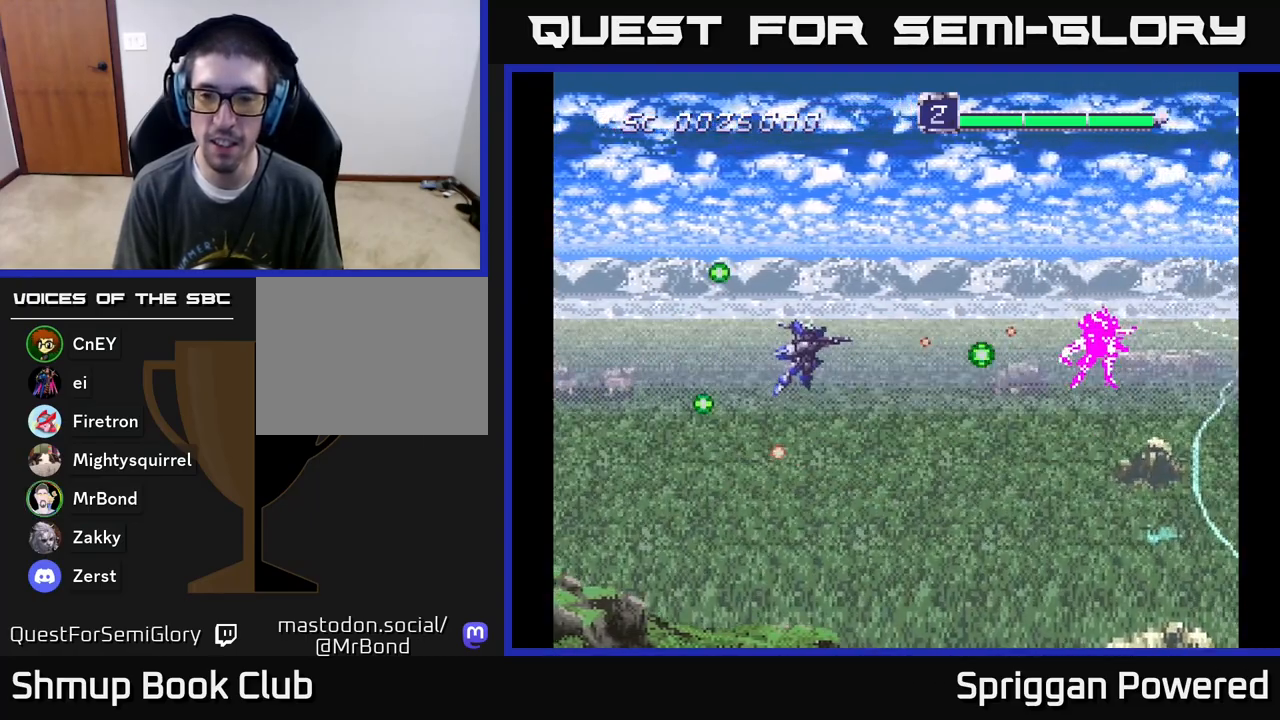
{"buttons": ["A"], "events": [[67, "DPAD_LEFT", "down"], [100, "A", "up"], [100, "DPAD_UP", "up"], [117, "DPAD_LEFT", "up"], [150, "A", "down"], [217, "DPAD_DOWN", "down"], [250, "DPAD_LEFT", "down"], [267, "A", "up"], [267, "DPAD_DOWN", "up"], [333, "A", "down"], [367, "DPAD_LEFT", "up"], [433, "A", "up"], [483, "A", "down"]]}
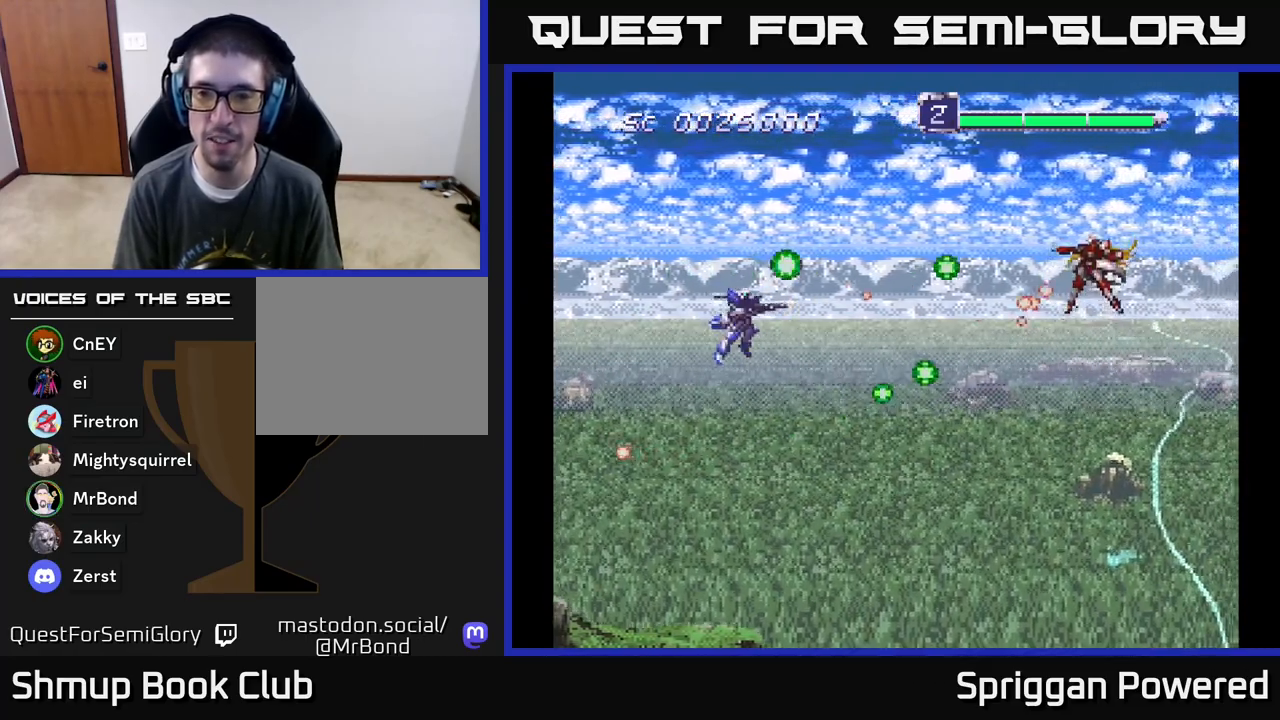
{"buttons": ["DPAD_DOWN"], "events": [[100, "A", "up"], [183, "A", "down"], [283, "A", "up"], [300, "DPAD_LEFT", "down"], [367, "A", "down"], [367, "DPAD_DOWN", "down"], [433, "DPAD_LEFT", "up"], [483, "A", "up"]]}
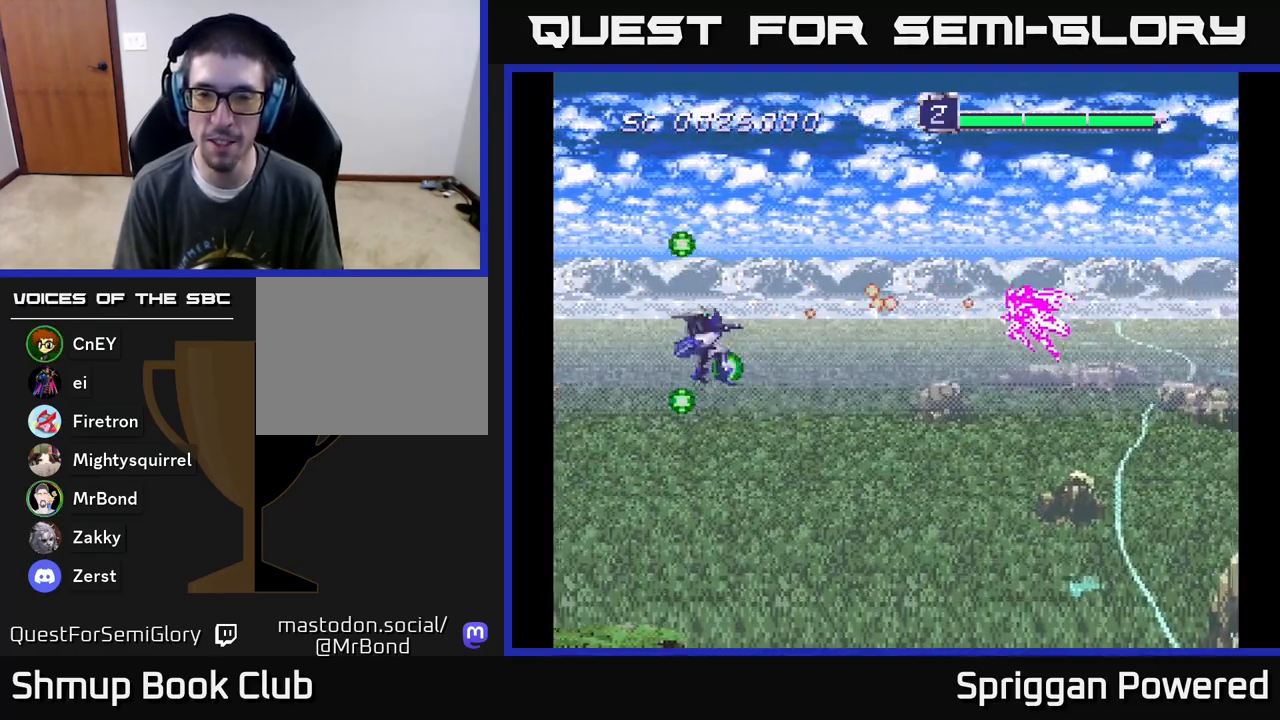
{"buttons": [], "events": [[33, "A", "down"], [33, "DPAD_RIGHT", "down"], [133, "DPAD_RIGHT", "up"], [150, "A", "up"], [200, "A", "down"], [217, "DPAD_DOWN", "up"], [317, "A", "up"], [383, "A", "down"], [400, "DPAD_DOWN", "down"], [500, "A", "up"], [500, "DPAD_DOWN", "up"]]}
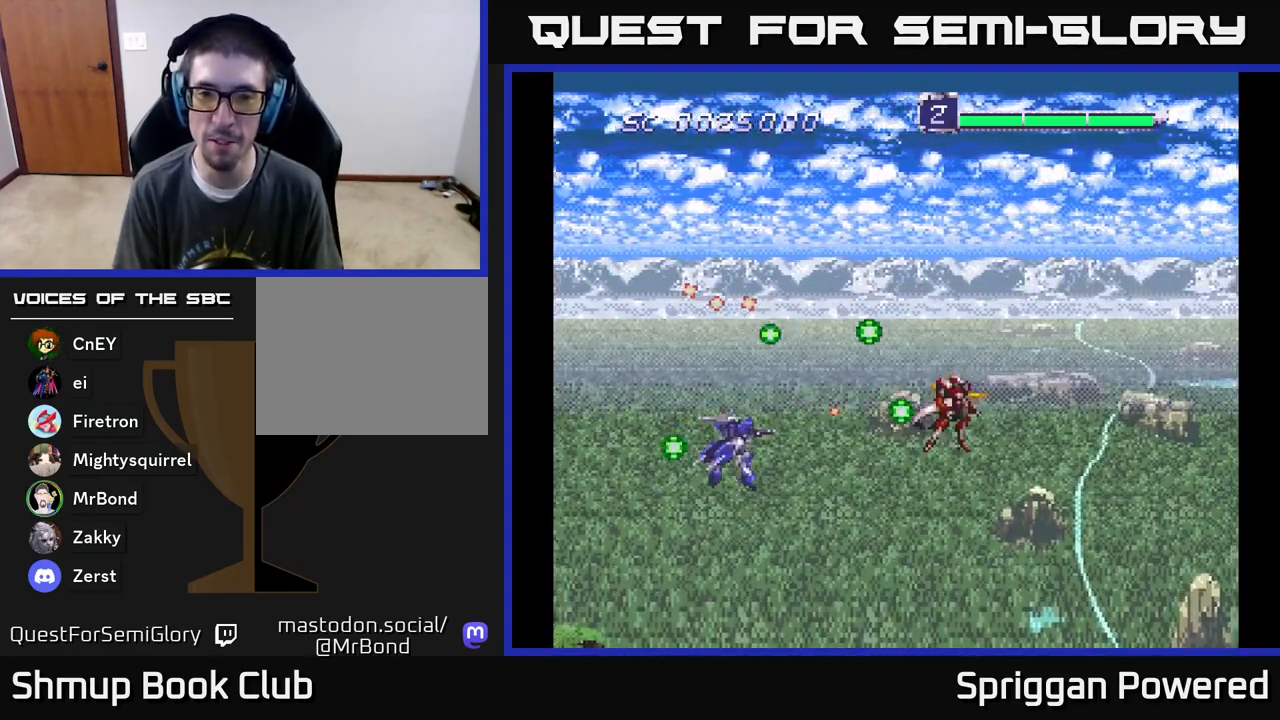
{"buttons": ["A", "DPAD_DOWN"], "events": [[17, "A", "down"], [150, "A", "up"], [217, "A", "down"], [350, "A", "up"], [417, "A", "down"], [433, "DPAD_DOWN", "down"]]}
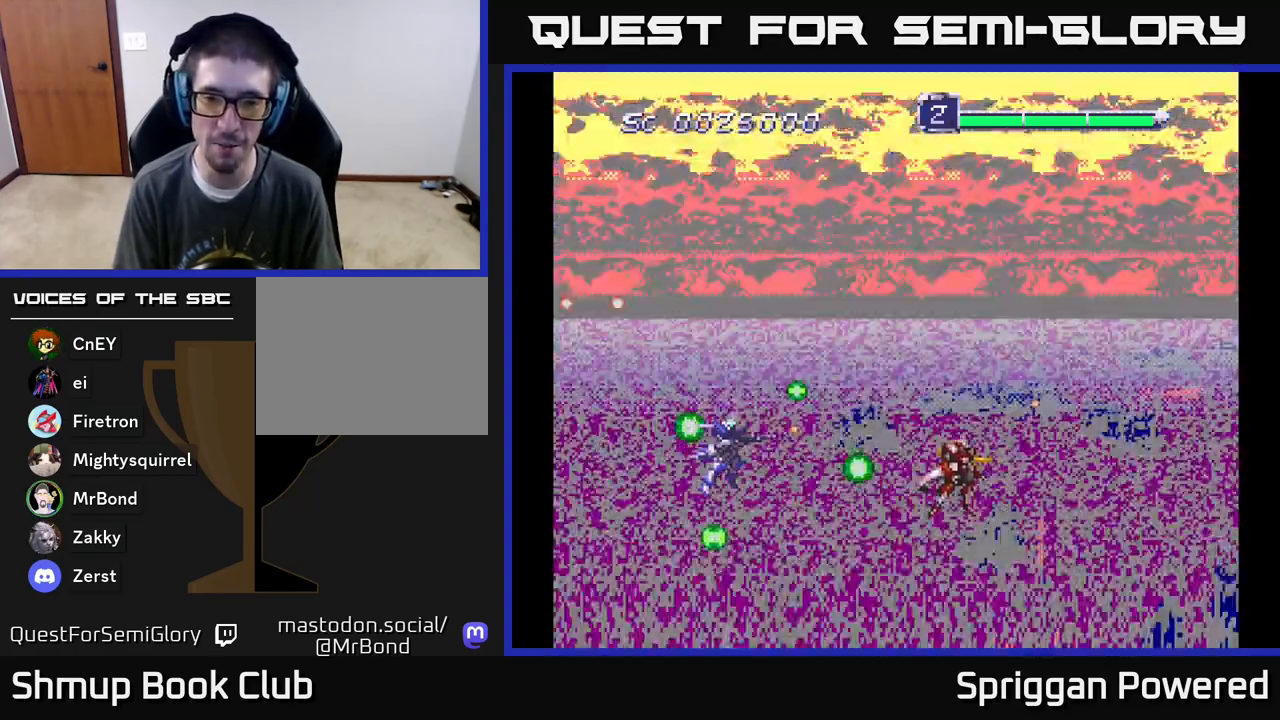
{"buttons": ["A", "DPAD_UP"], "events": [[33, "A", "up"], [67, "DPAD_DOWN", "up"], [67, "DPAD_LEFT", "down"], [100, "A", "down"], [217, "A", "up"], [300, "A", "down"], [333, "DPAD_LEFT", "up"], [367, "DPAD_UP", "down"], [417, "A", "up"], [483, "A", "down"]]}
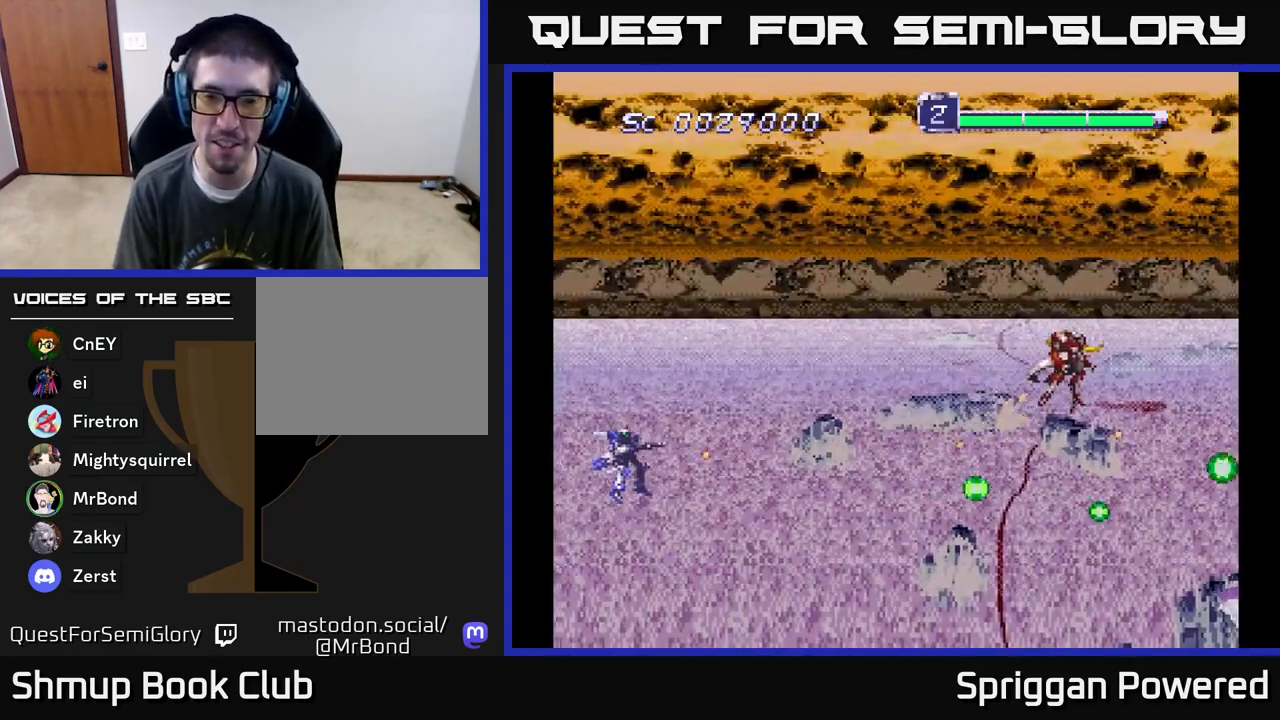
{"buttons": ["A", "DPAD_UP"], "events": [[83, "DPAD_RIGHT", "down"], [117, "A", "up"], [200, "A", "down"], [350, "A", "up"], [383, "DPAD_RIGHT", "up"], [433, "A", "down"]]}
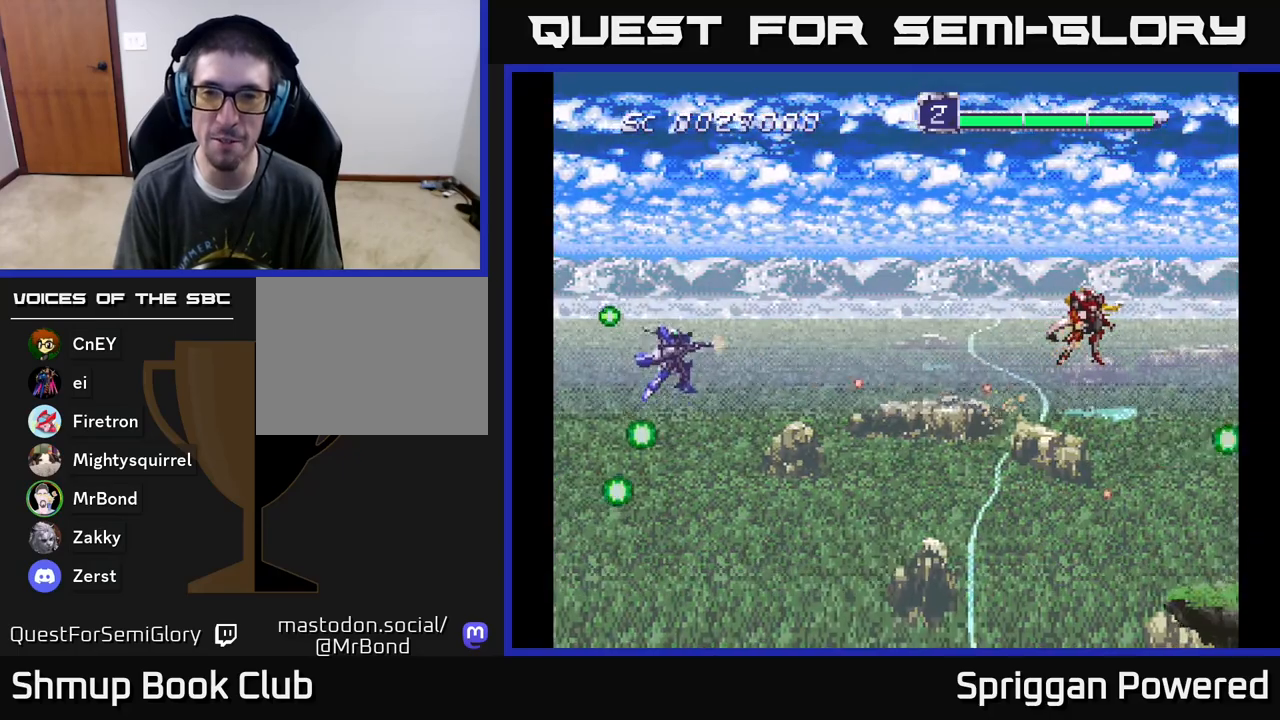
{"buttons": [], "events": [[17, "DPAD_RIGHT", "down"], [33, "DPAD_UP", "up"], [50, "A", "up"], [83, "DPAD_DOWN", "down"], [167, "A", "down"], [167, "DPAD_DOWN", "up"], [183, "DPAD_RIGHT", "up"], [300, "A", "up"]]}
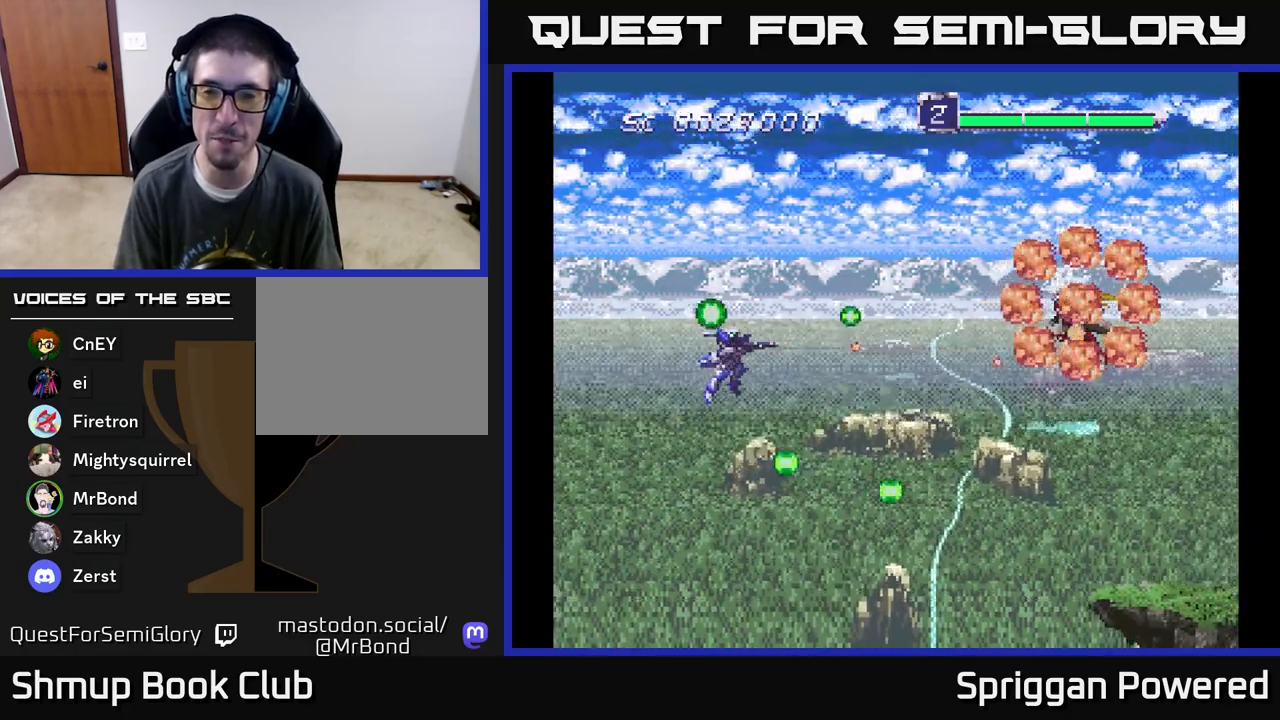
{"buttons": ["DPAD_UP", "DPAD_LEFT"], "events": [[17, "A", "down"], [100, "DPAD_RIGHT", "down"], [183, "A", "up"], [300, "DPAD_RIGHT", "up"], [317, "DPAD_UP", "down"], [433, "DPAD_LEFT", "down"]]}
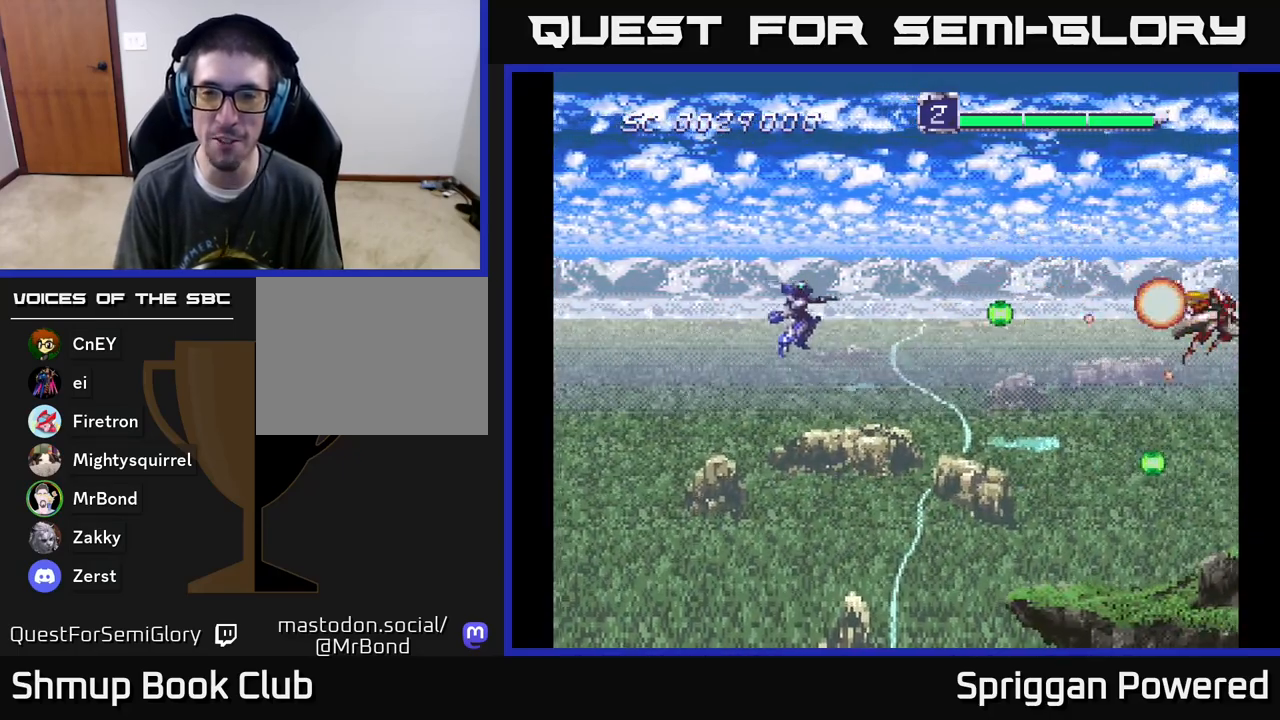
{"buttons": ["A", "DPAD_LEFT"]}
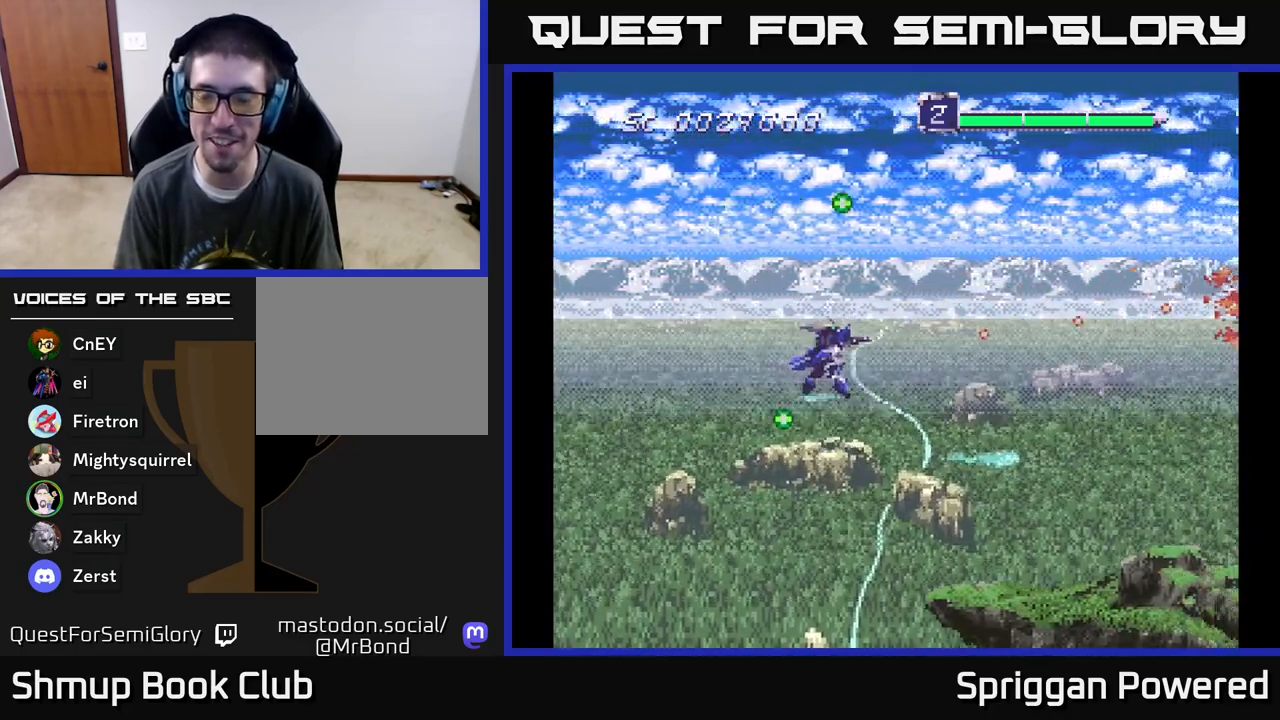
{"buttons": ["DPAD_RIGHT"], "events": [[100, "DPAD_LEFT", "up"], [200, "A", "up"], [283, "A", "down"], [450, "A", "up"], [483, "DPAD_RIGHT", "down"]]}
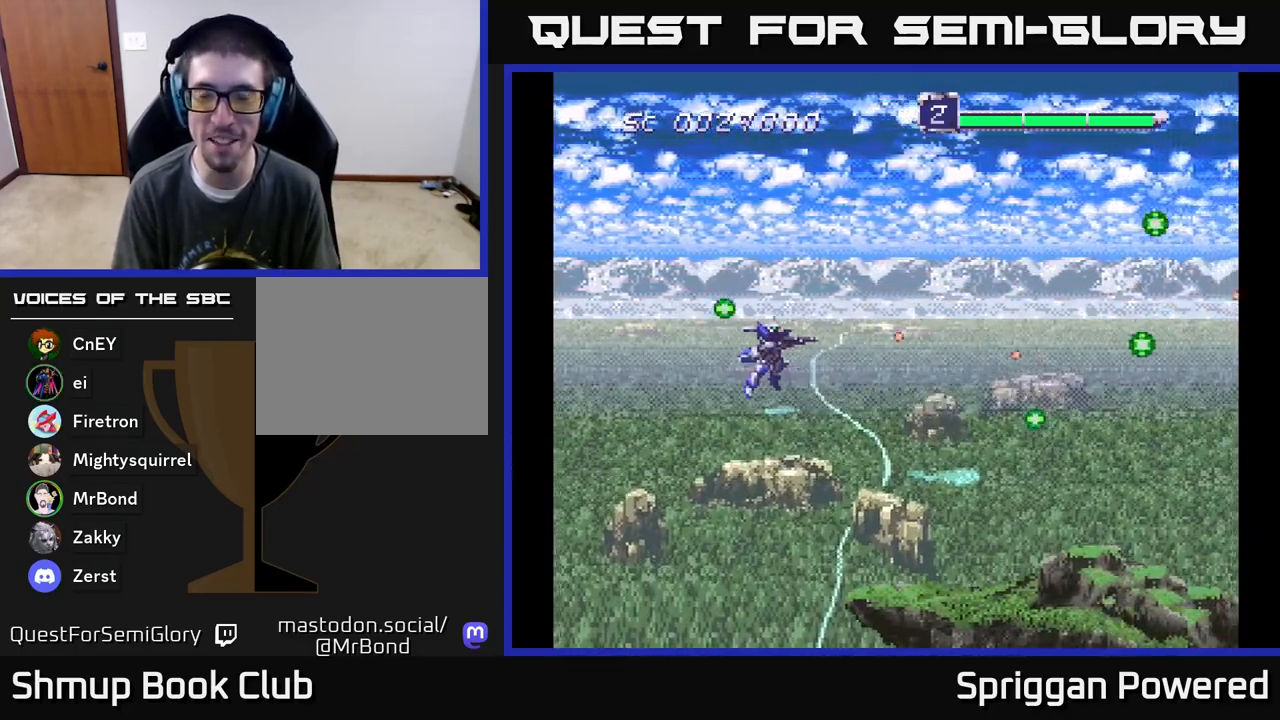
{"buttons": ["A", "DPAD_DOWN"], "events": [[33, "A", "down"], [167, "A", "up"], [167, "DPAD_DOWN", "down"], [183, "DPAD_RIGHT", "up"], [250, "A", "down"], [367, "A", "up"], [367, "DPAD_RIGHT", "down"], [433, "A", "down"], [500, "DPAD_RIGHT", "up"]]}
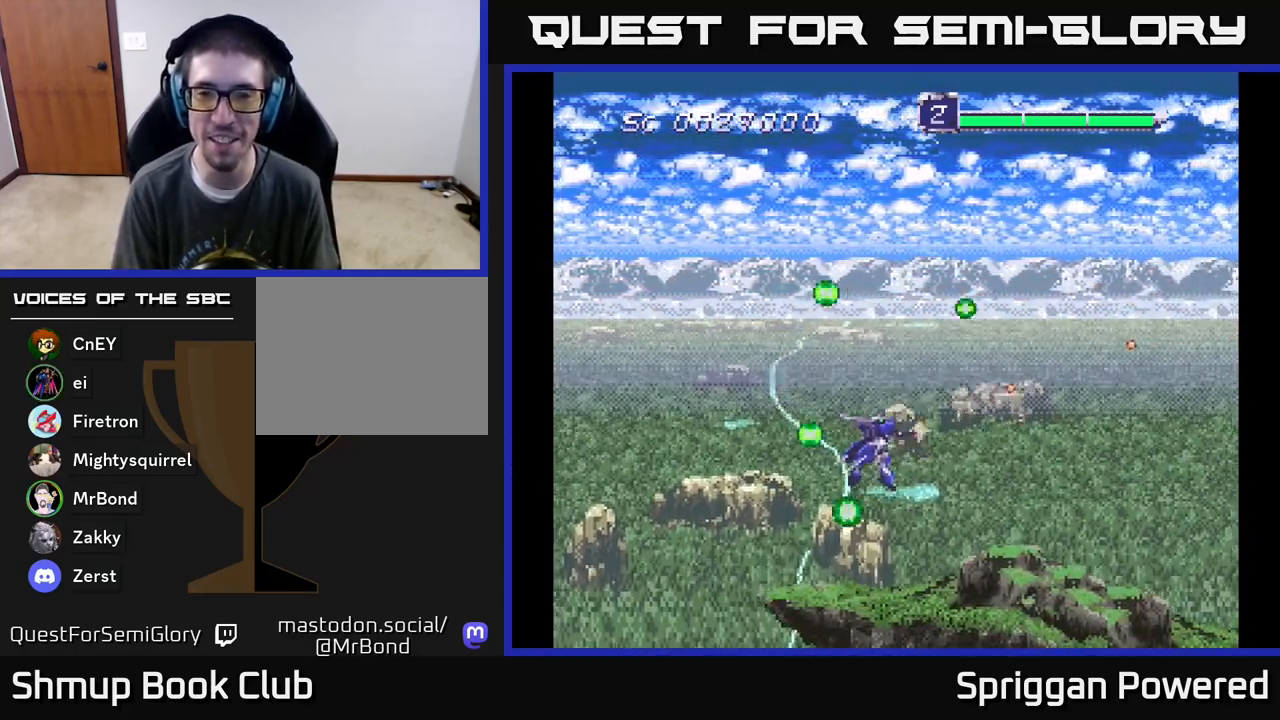
{"buttons": ["DPAD_UP"], "events": [[67, "A", "up"], [133, "DPAD_DOWN", "up"], [133, "DPAD_LEFT", "down"], [150, "A", "down"], [217, "DPAD_UP", "down"], [267, "A", "up"], [300, "DPAD_LEFT", "up"], [350, "A", "down"], [433, "A", "up"]]}
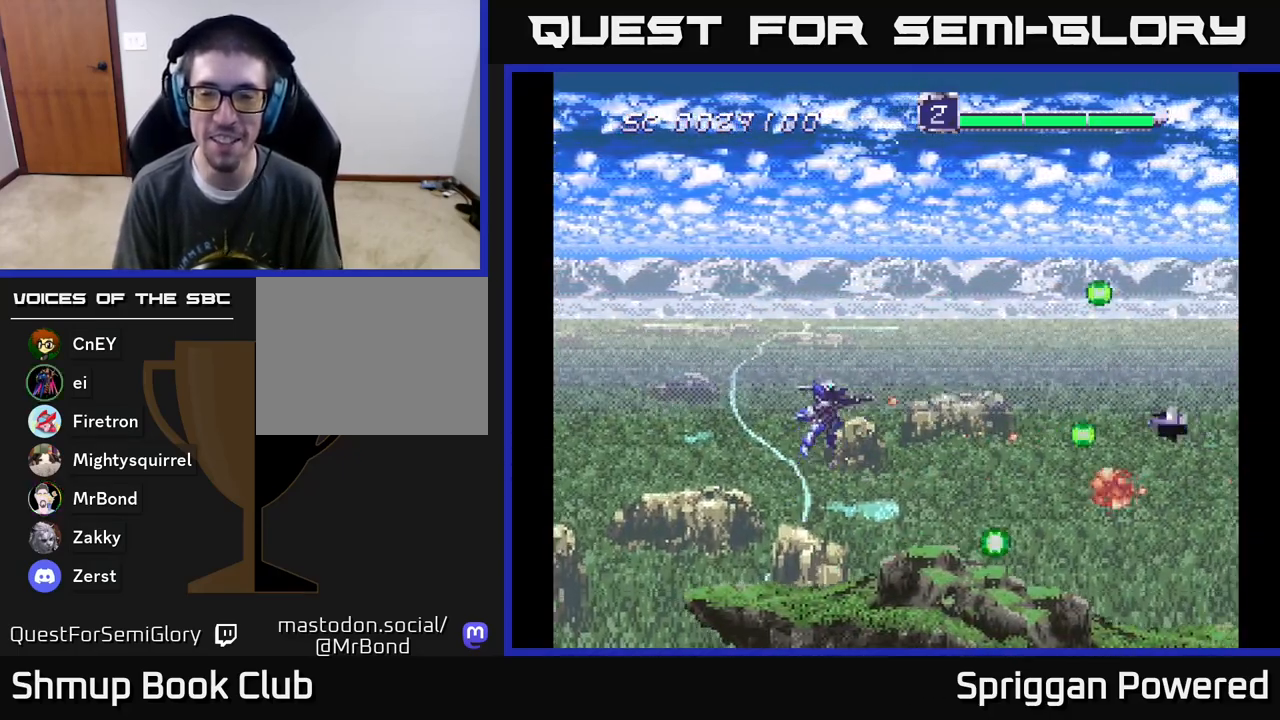
{"buttons": ["DPAD_UP"], "events": [[17, "A", "down"], [100, "A", "up"], [183, "A", "down"], [267, "A", "up"], [350, "A", "down"], [450, "A", "up"]]}
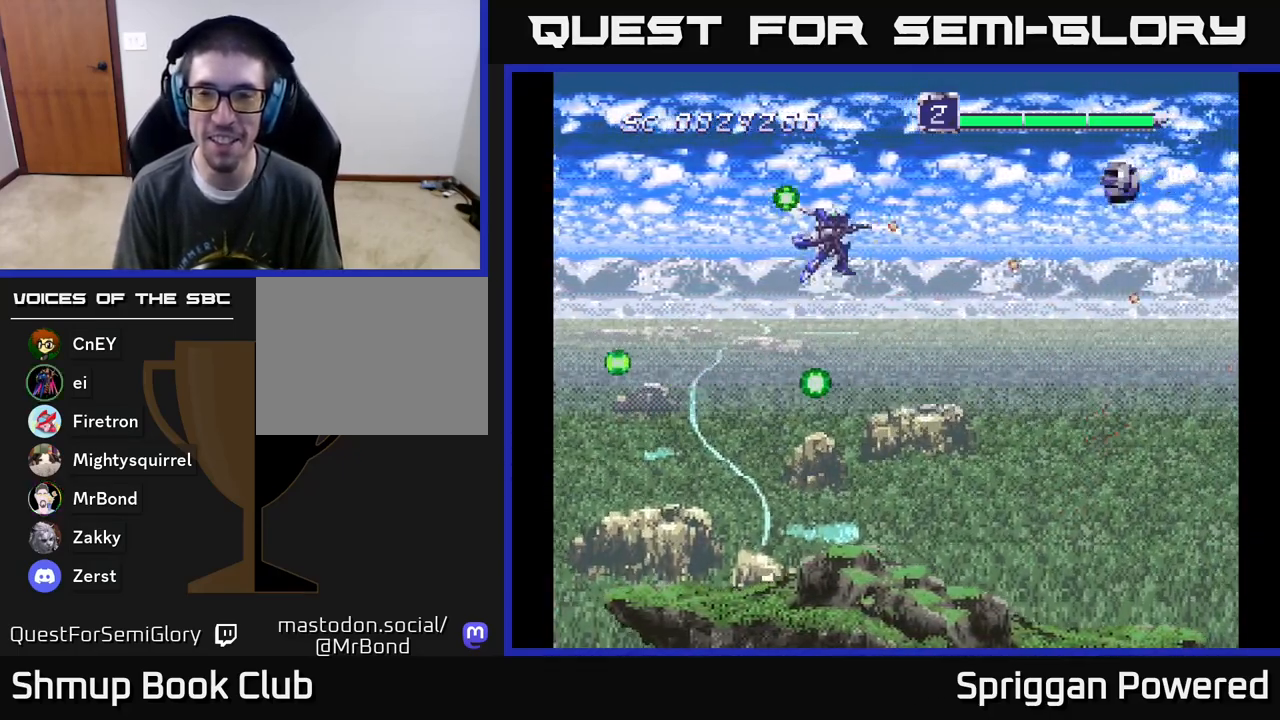
{"buttons": ["DPAD_DOWN"], "events": [[33, "A", "down"], [100, "A", "up"], [100, "DPAD_LEFT", "down"], [167, "A", "down"], [167, "DPAD_UP", "up"], [183, "DPAD_DOWN", "down"], [200, "DPAD_LEFT", "up"], [250, "A", "up"], [350, "A", "down"], [433, "A", "up"]]}
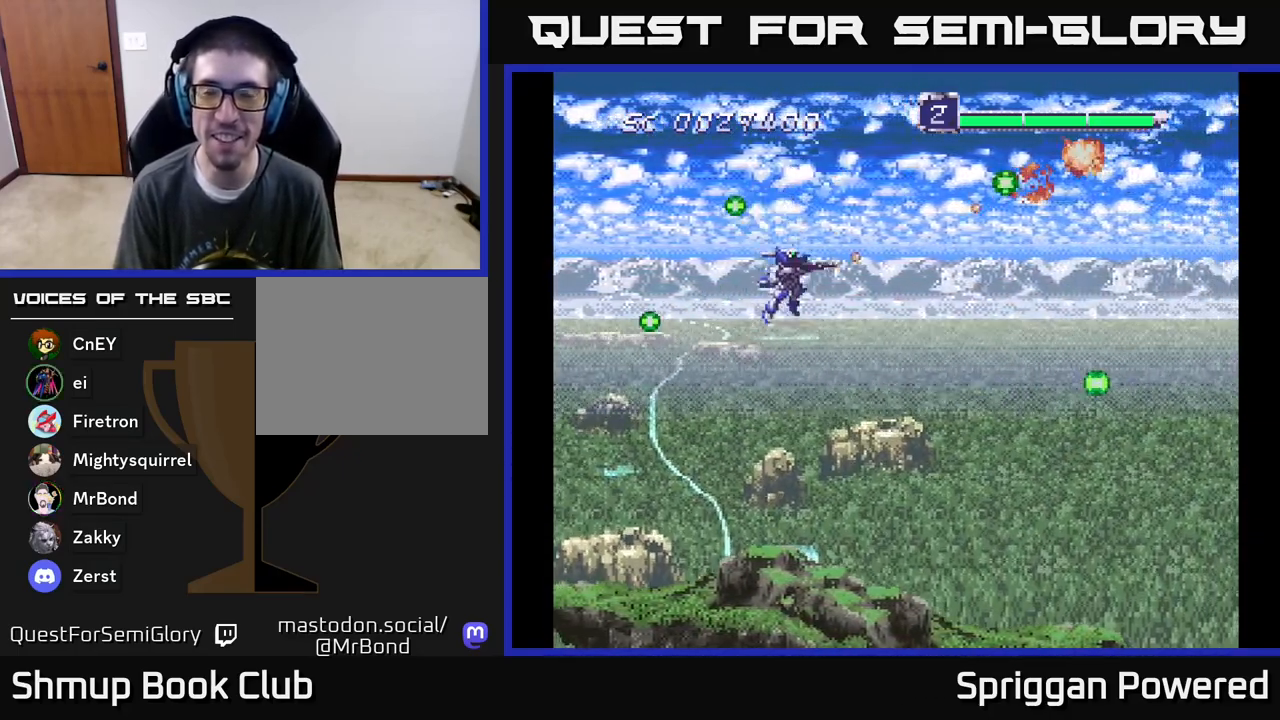
{"buttons": ["DPAD_DOWN"], "events": [[17, "A", "down"], [117, "A", "up"], [200, "A", "down"], [300, "A", "up"], [383, "A", "down"], [483, "A", "up"]]}
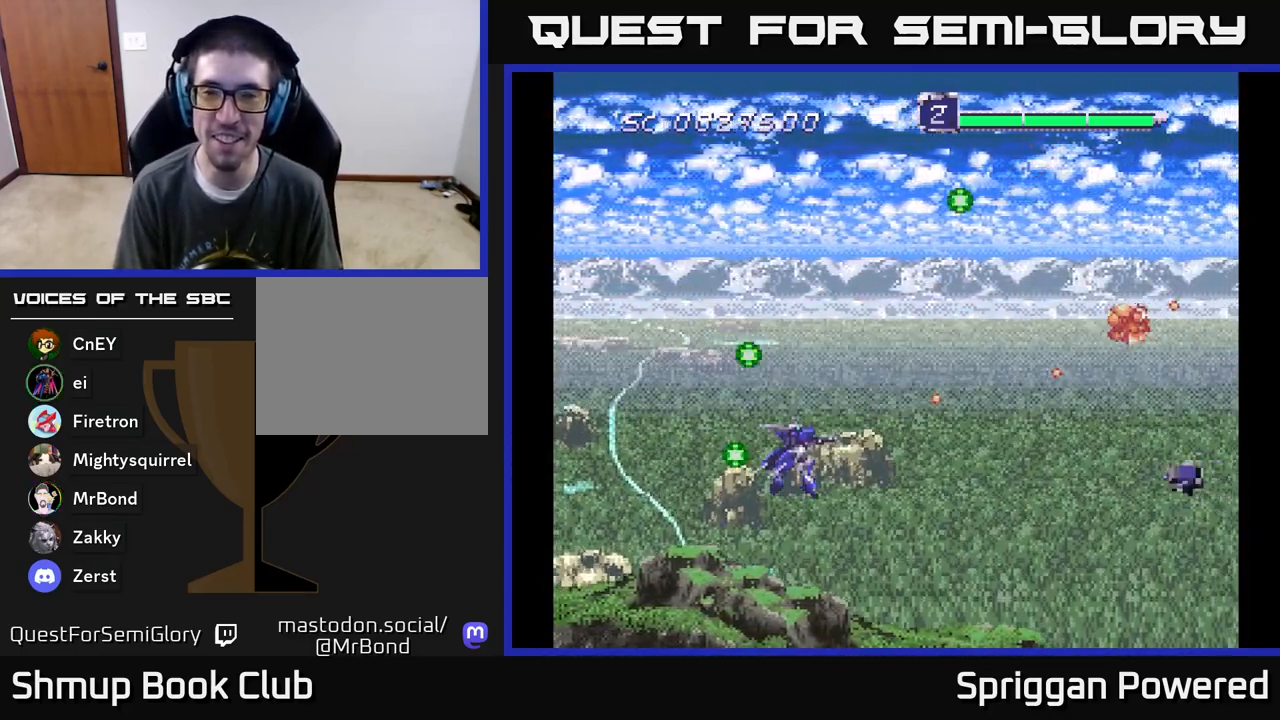
{"buttons": ["A", "DPAD_UP"], "events": [[67, "A", "down"], [167, "A", "up"], [167, "DPAD_RIGHT", "down"], [183, "DPAD_DOWN", "up"], [217, "DPAD_RIGHT", "up"], [217, "DPAD_UP", "down"], [283, "A", "down"], [350, "A", "up"], [433, "A", "down"]]}
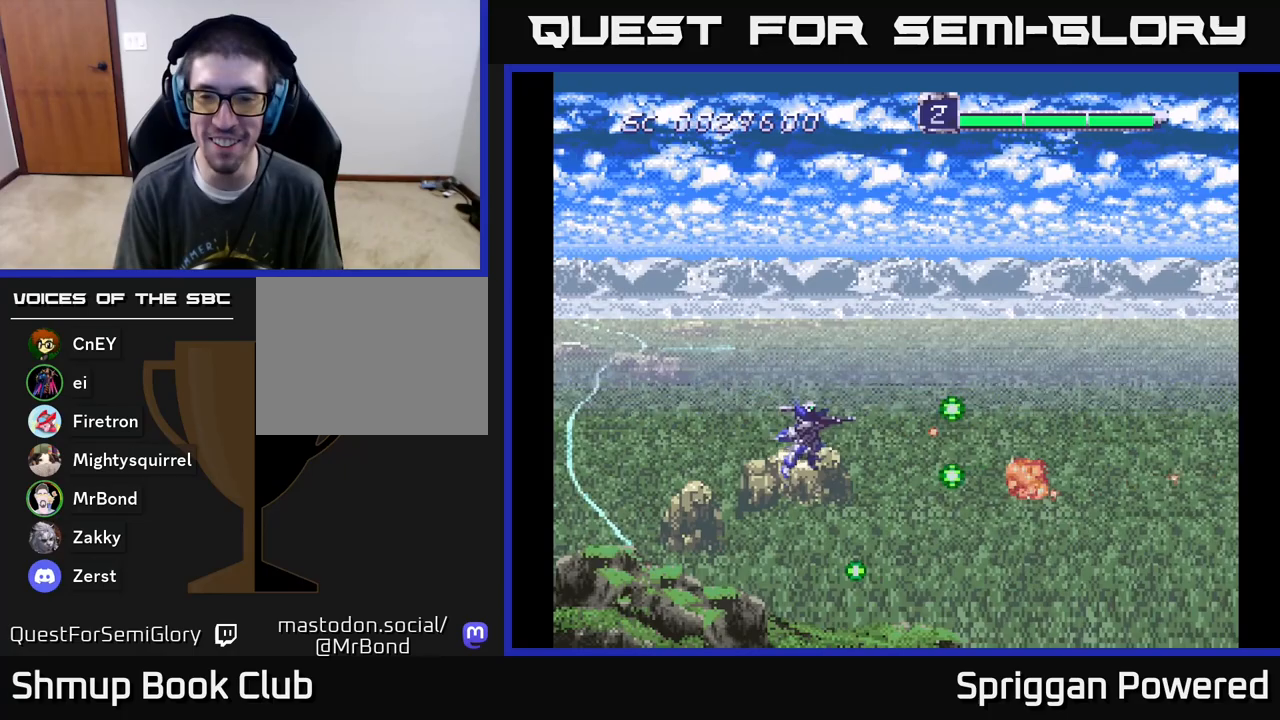
{"buttons": ["A", "DPAD_UP"], "events": [[217, "A", "up"], [283, "A", "down"], [367, "A", "up"], [450, "A", "down"]]}
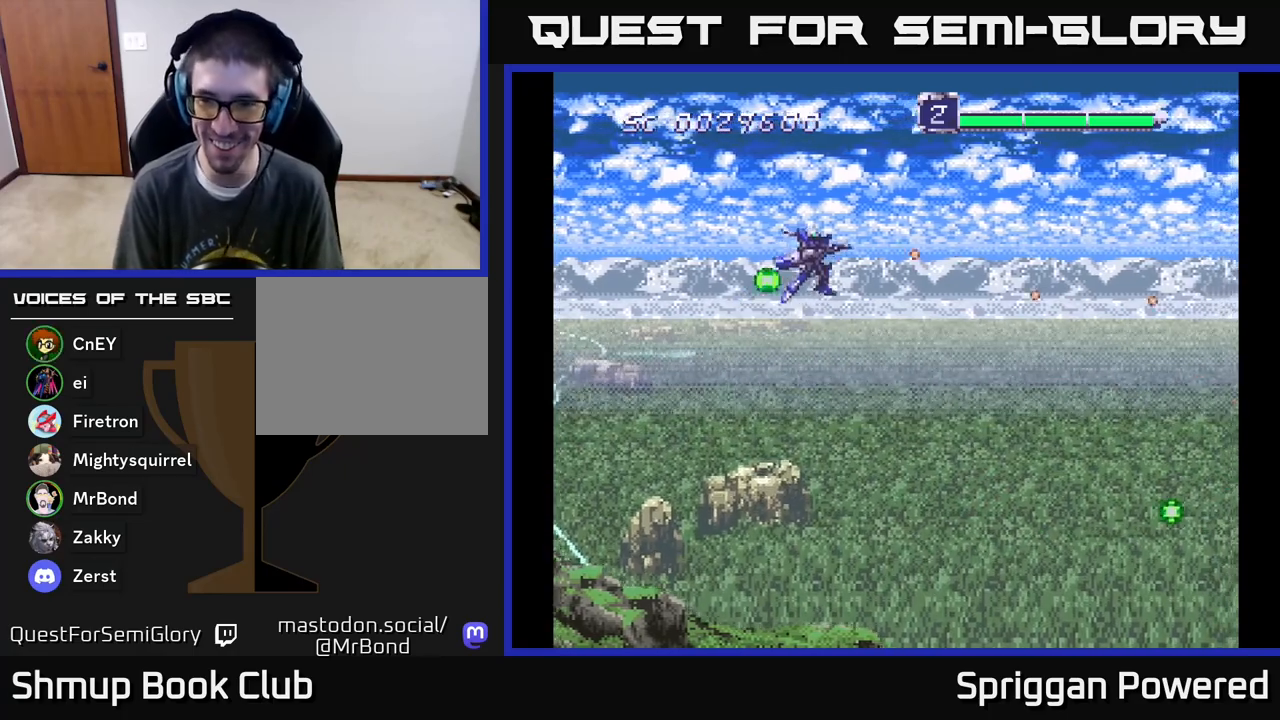
{"buttons": ["A", "DPAD_DOWN"], "events": [[67, "A", "up"], [133, "A", "down"], [133, "DPAD_LEFT", "down"], [167, "DPAD_UP", "up"], [183, "DPAD_DOWN", "down"], [183, "DPAD_LEFT", "up"], [217, "A", "up"], [283, "A", "down"], [383, "A", "up"], [467, "A", "down"]]}
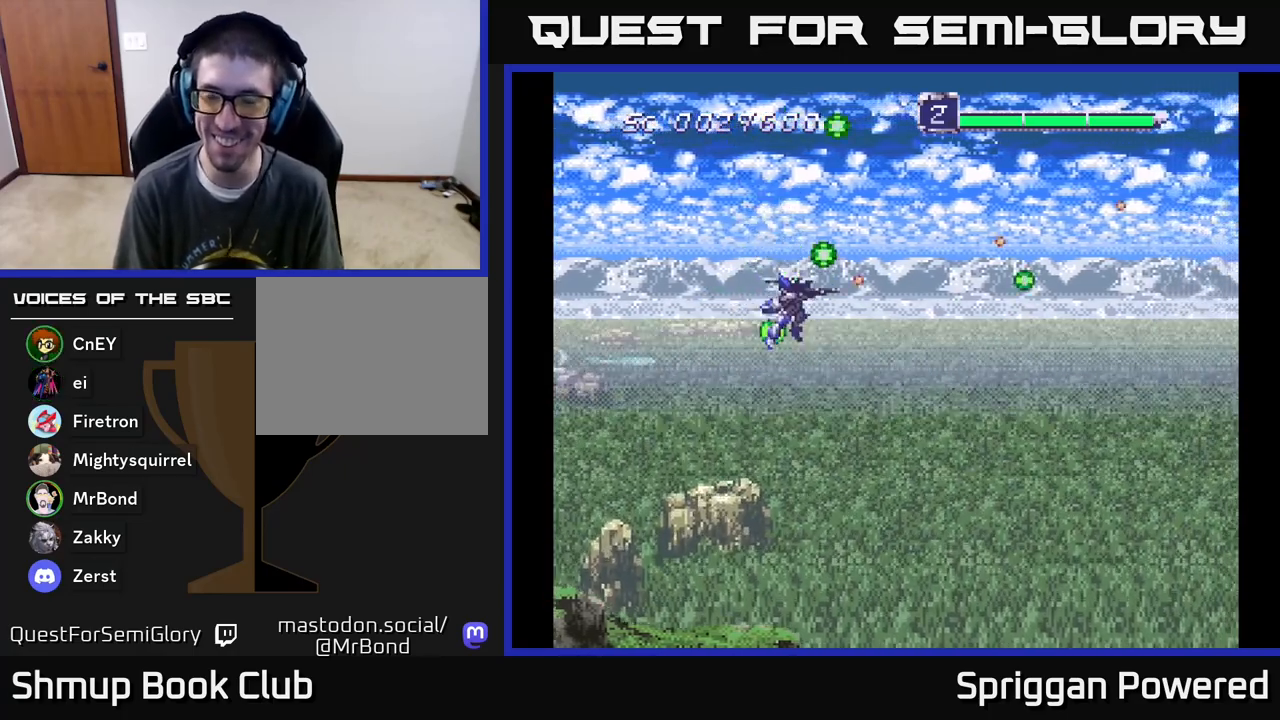
{"buttons": ["DPAD_DOWN"], "events": [[83, "A", "up"], [150, "A", "down"], [267, "A", "up"], [350, "A", "down"], [483, "A", "up"]]}